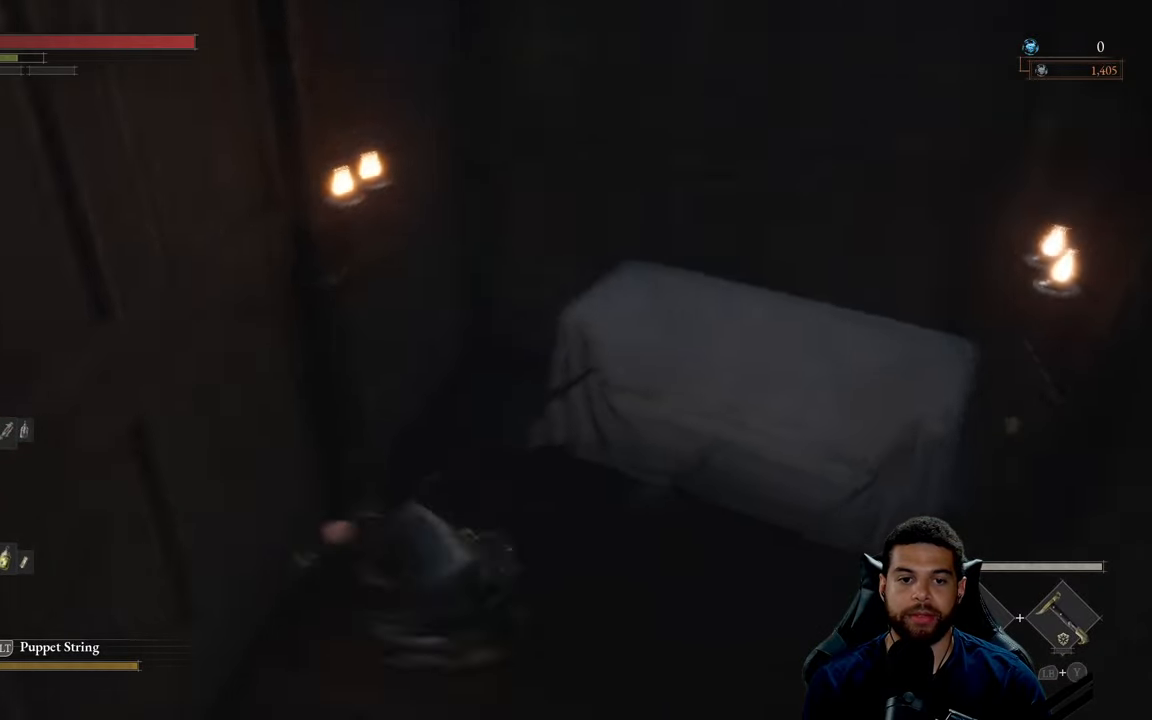
Gameplay with a controller (Xbox layout); each line is a JSON object with the inputs held at the frame after it. "events" lists button and stick changes between this image and that frame as [ms after this image, input, new state], when the widget could be followed in between.
{"buttons": ["B"], "left_stick": "up-left", "right_stick": "center", "events": [[116, "left_stick", "left"], [300, "left_stick", "up-left"], [400, "right_stick", "center"]]}
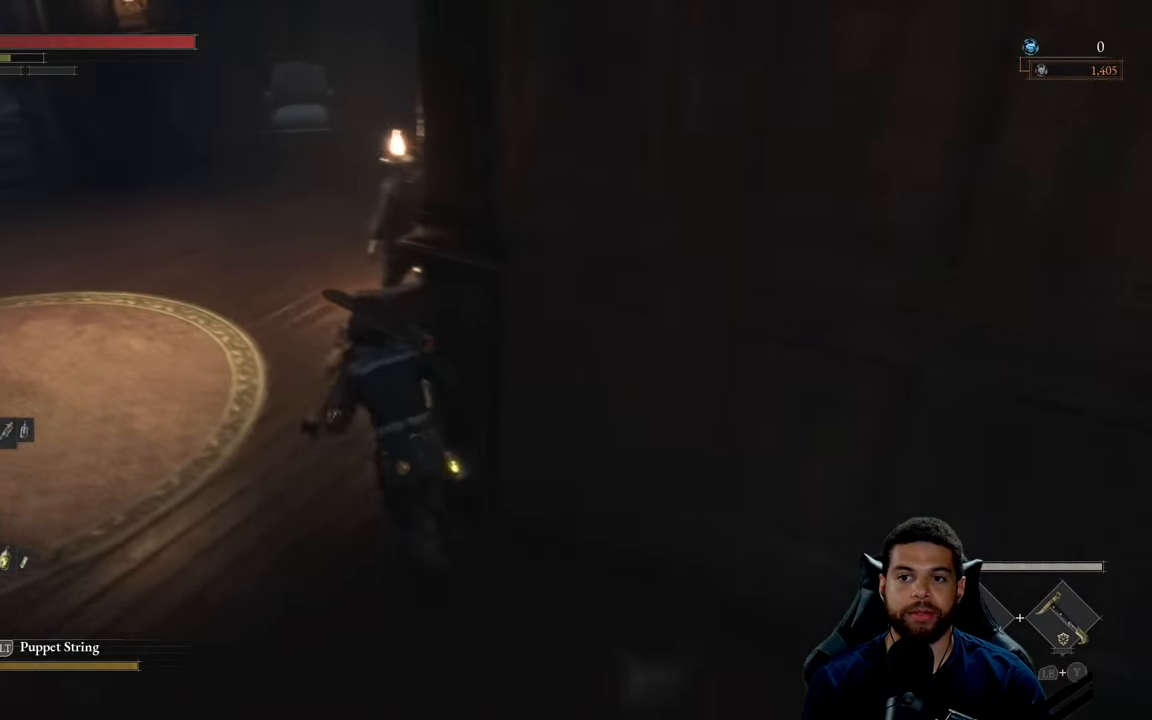
{"buttons": ["B"], "left_stick": "up-left", "right_stick": "center", "events": [[33, "left_stick", "up"], [283, "left_stick", "up-left"], [316, "right_stick", "up-right"], [500, "right_stick", "center"]]}
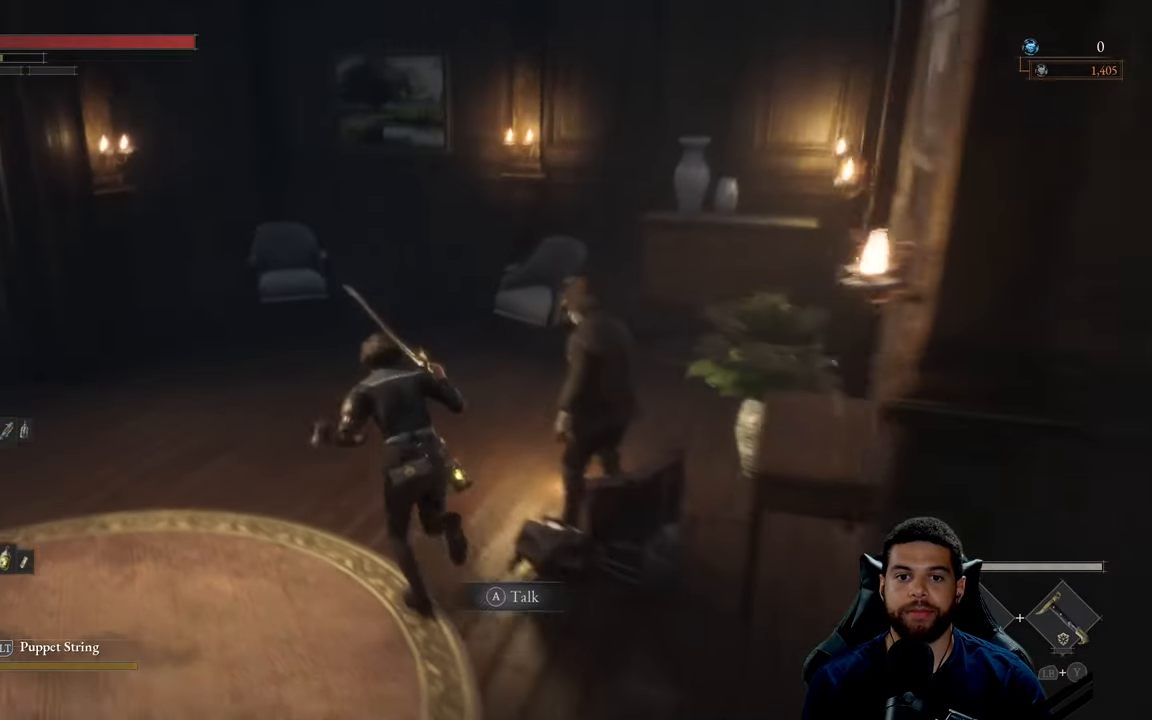
{"buttons": [], "left_stick": "left", "right_stick": "center", "events": [[433, "B", "up"], [450, "left_stick", "left"]]}
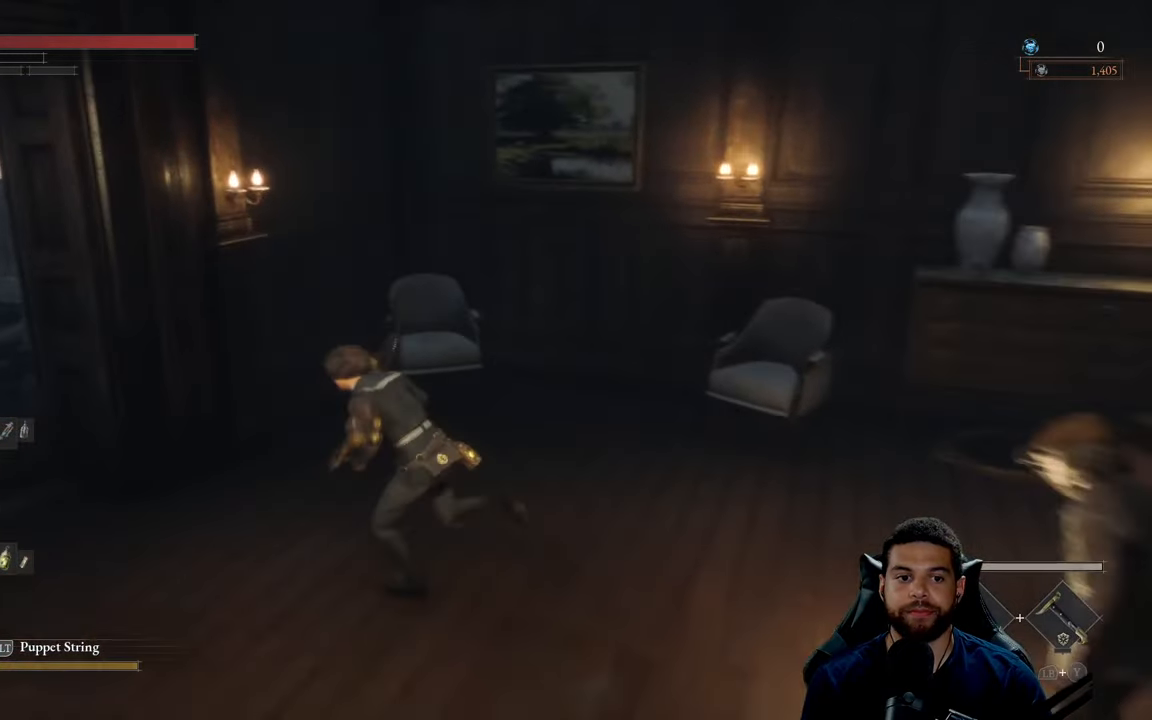
{"buttons": [], "left_stick": "up-left", "right_stick": "center", "events": [[166, "right_stick", "left"], [316, "left_stick", "up-left"], [316, "right_stick", "center"]]}
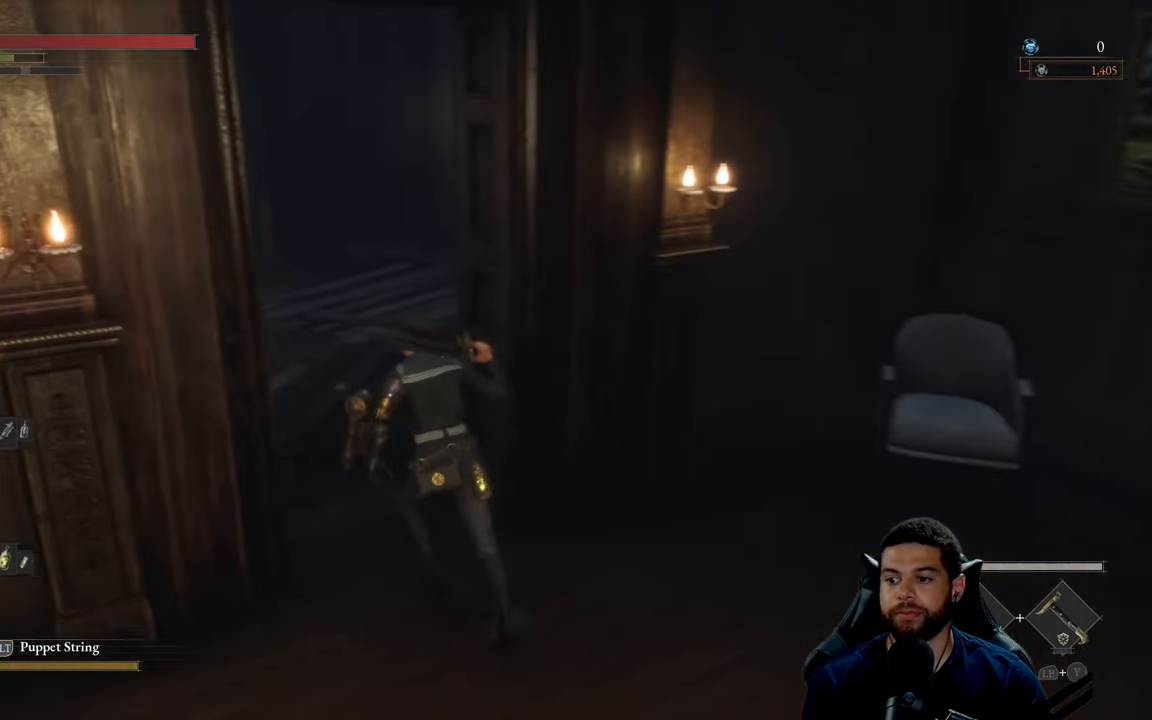
{"buttons": [], "left_stick": "up", "right_stick": "center", "events": [[266, "left_stick", "up"]]}
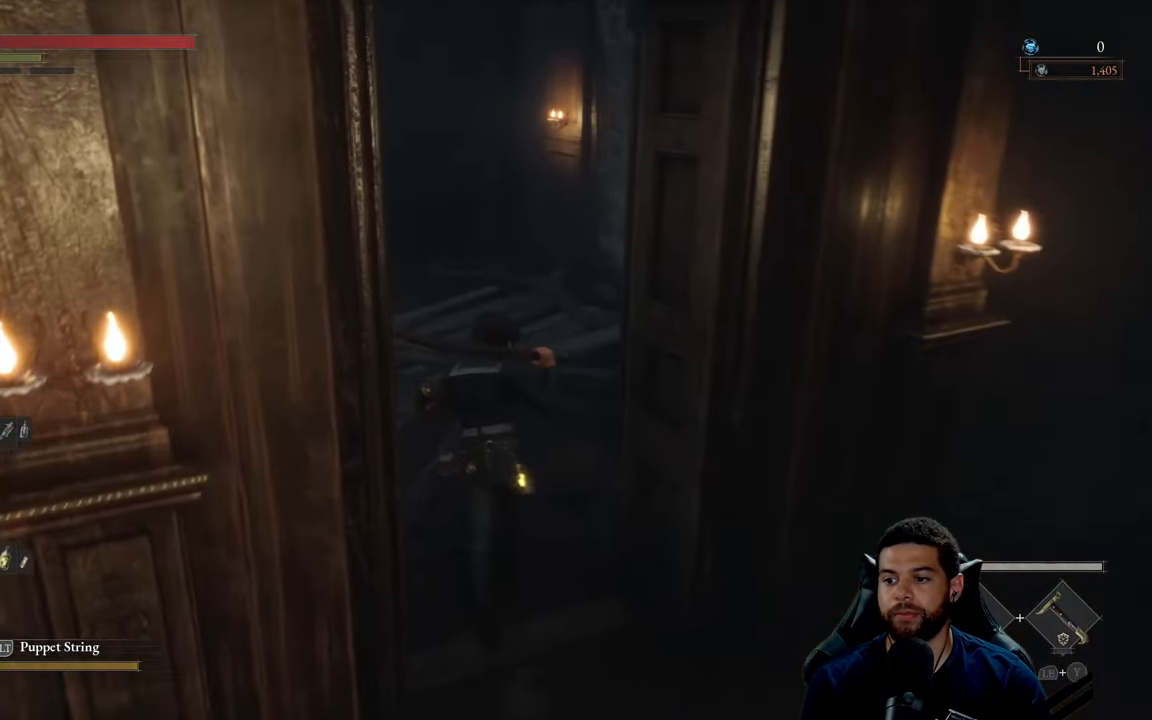
{"buttons": [], "left_stick": "center", "right_stick": "center", "events": [[400, "left_stick", "center"]]}
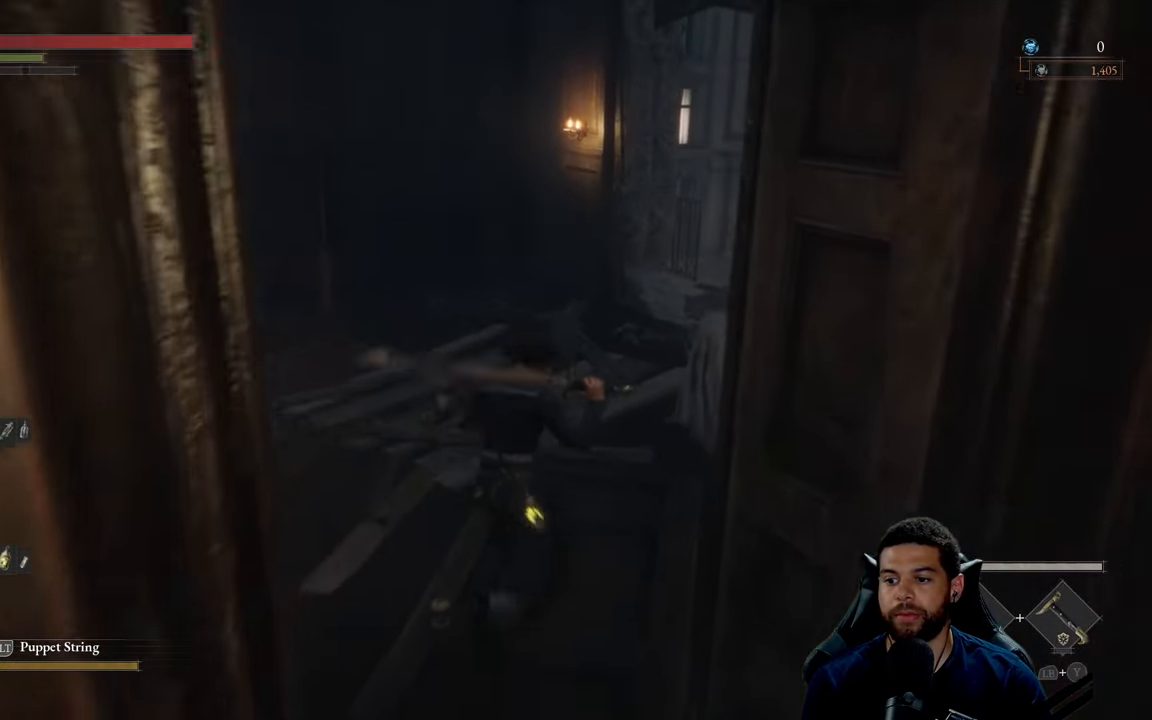
{"buttons": [], "left_stick": "up", "right_stick": "center", "events": [[216, "left_stick", "up"], [366, "right_stick", "left"], [483, "right_stick", "center"]]}
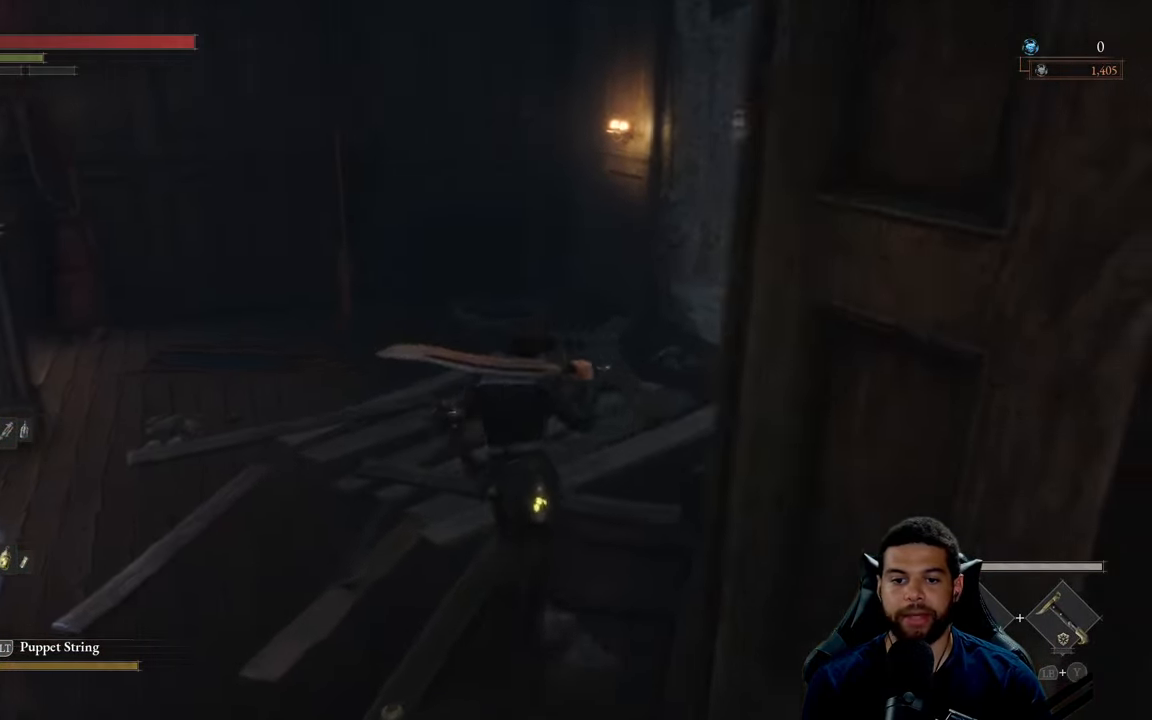
{"buttons": [], "left_stick": "up", "right_stick": "right", "events": [[166, "left_stick", "center"], [166, "right_stick", "right"], [367, "right_stick", "center"], [433, "left_stick", "up"], [450, "right_stick", "right"]]}
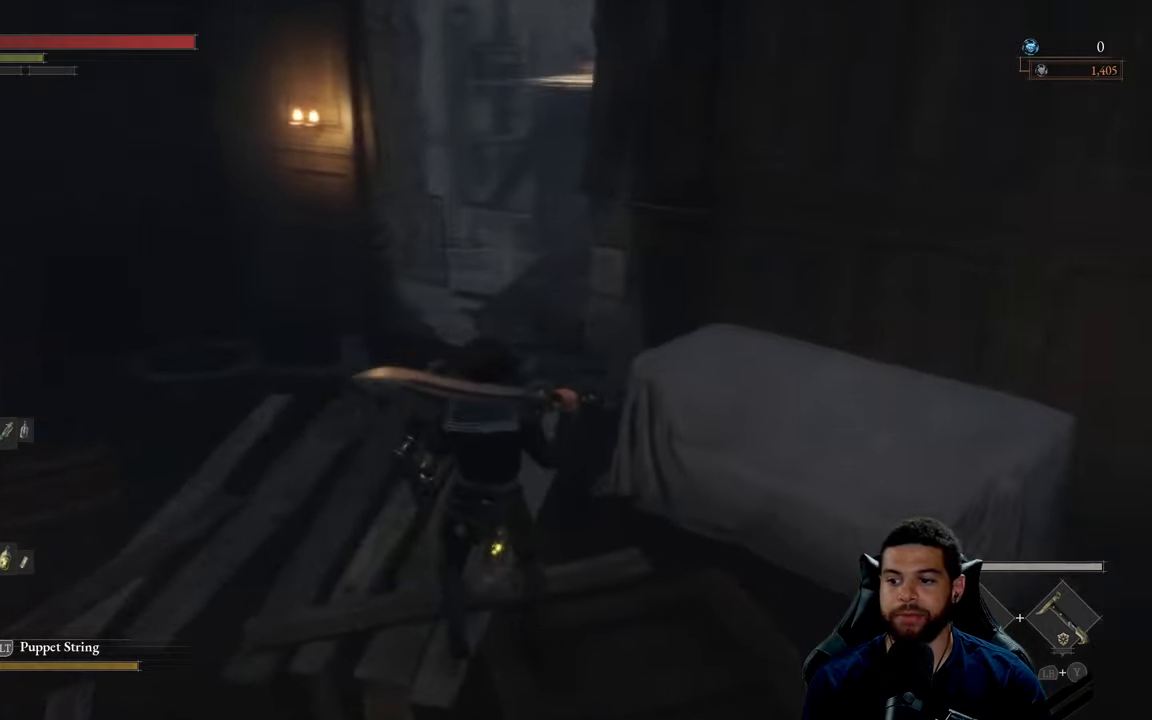
{"buttons": [], "left_stick": "center", "right_stick": "center", "events": [[83, "right_stick", "center"], [267, "left_stick", "center"]]}
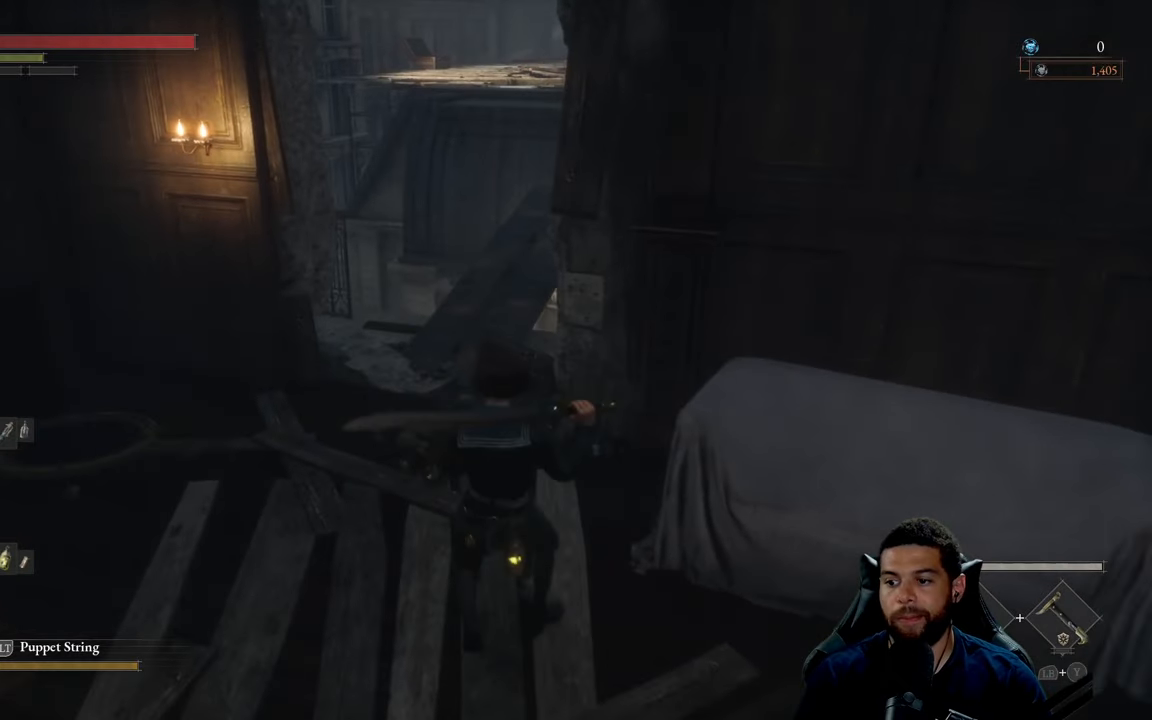
{"buttons": [], "left_stick": "center", "right_stick": "center", "events": []}
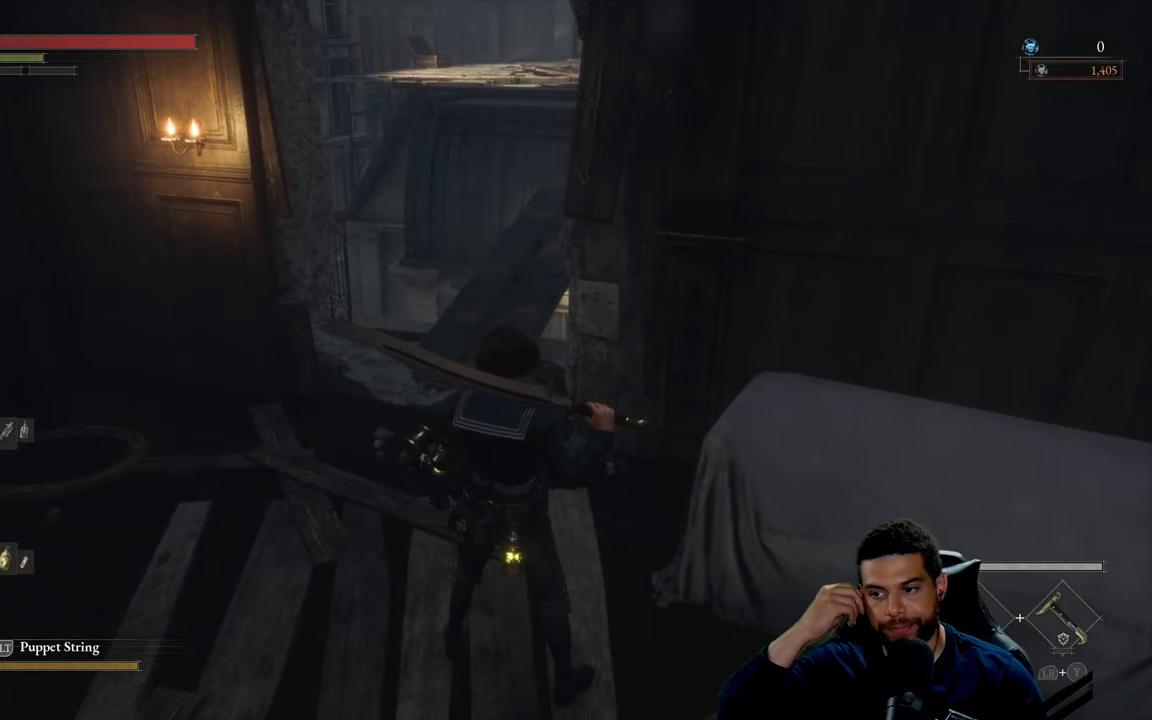
{"buttons": [], "left_stick": "center", "right_stick": "center", "events": []}
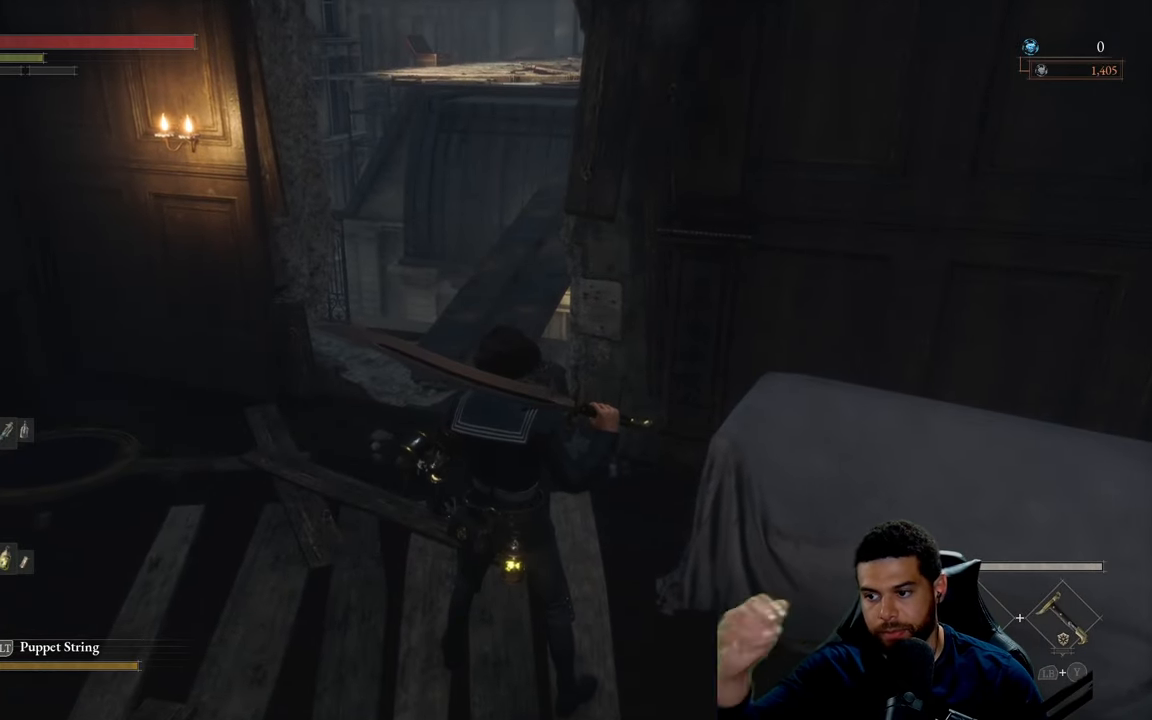
{"buttons": [], "left_stick": "center", "right_stick": "center", "events": []}
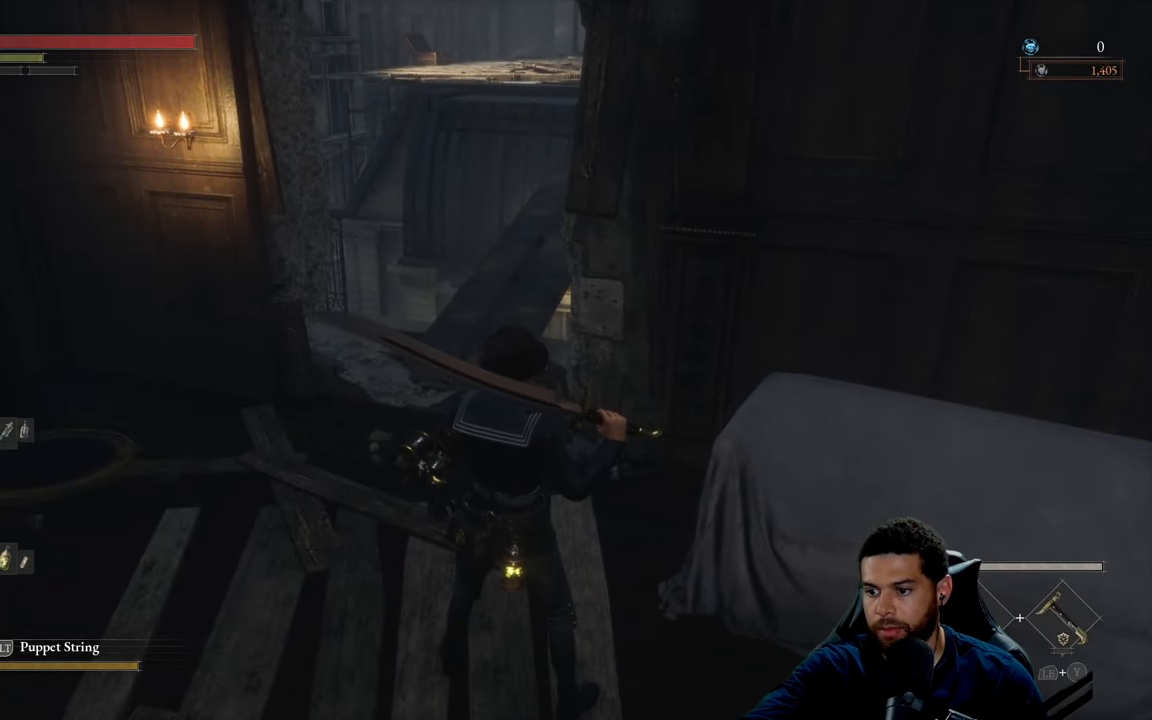
{"buttons": [], "left_stick": "center", "right_stick": "center", "events": []}
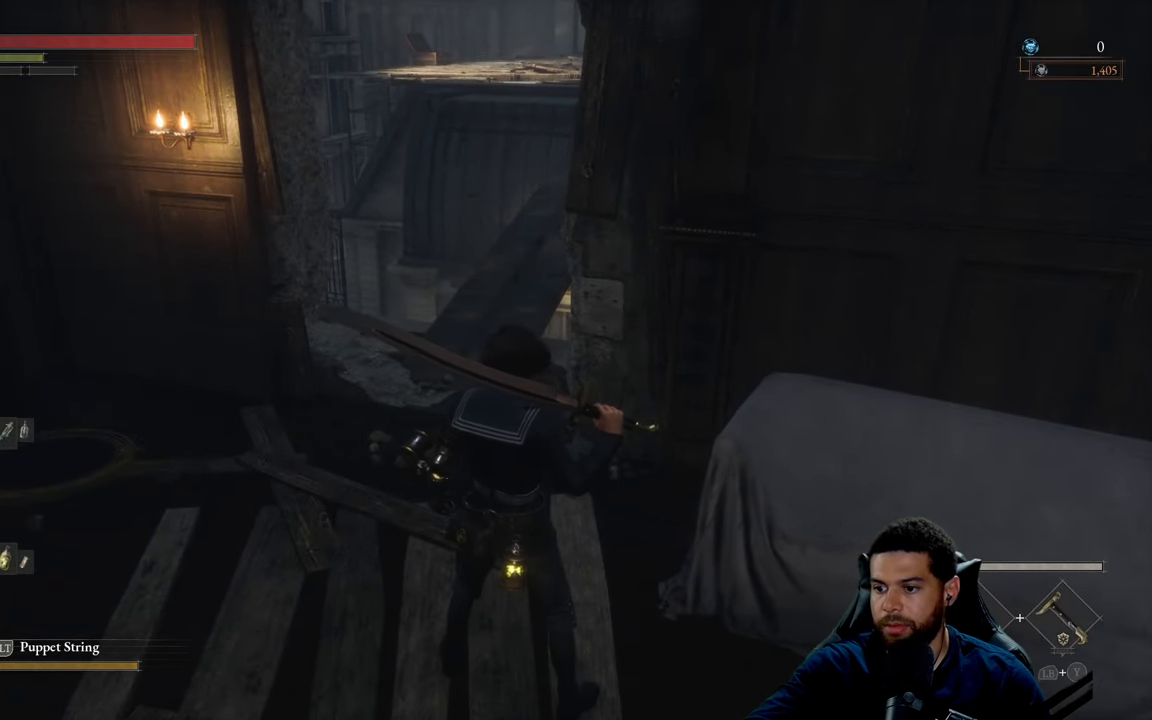
{"buttons": [], "left_stick": "center", "right_stick": "center", "events": []}
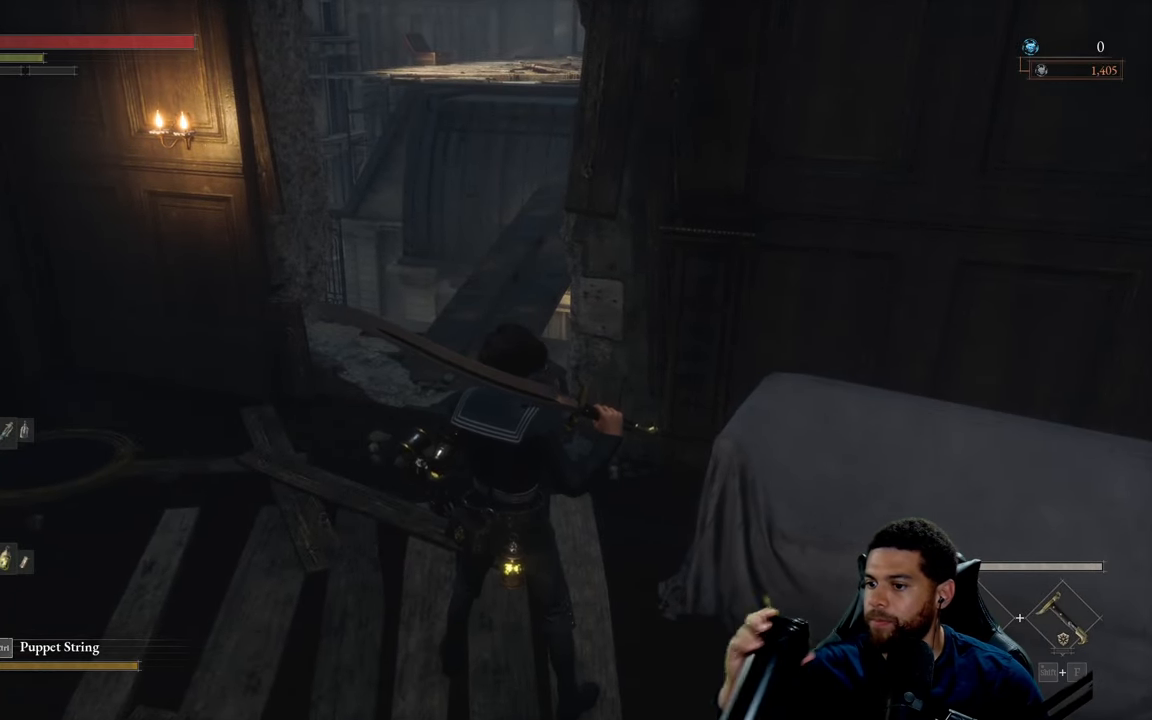
{"buttons": [], "left_stick": "center", "right_stick": "center", "events": []}
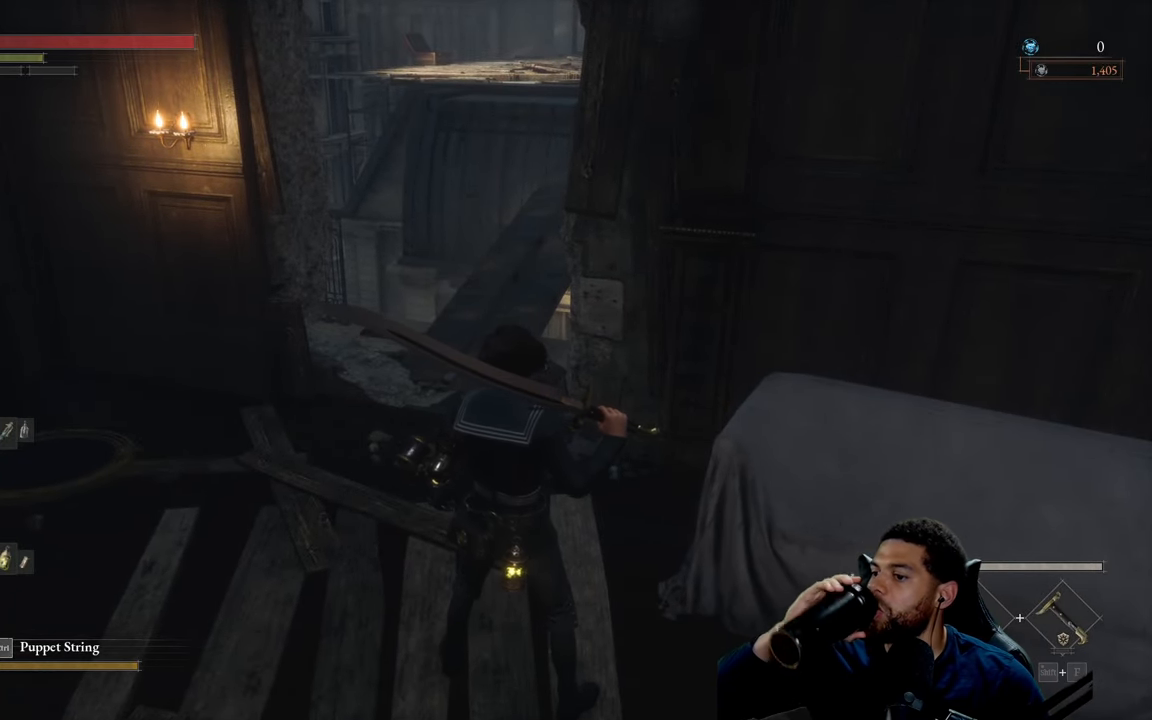
{"buttons": [], "left_stick": "center", "right_stick": "center", "events": []}
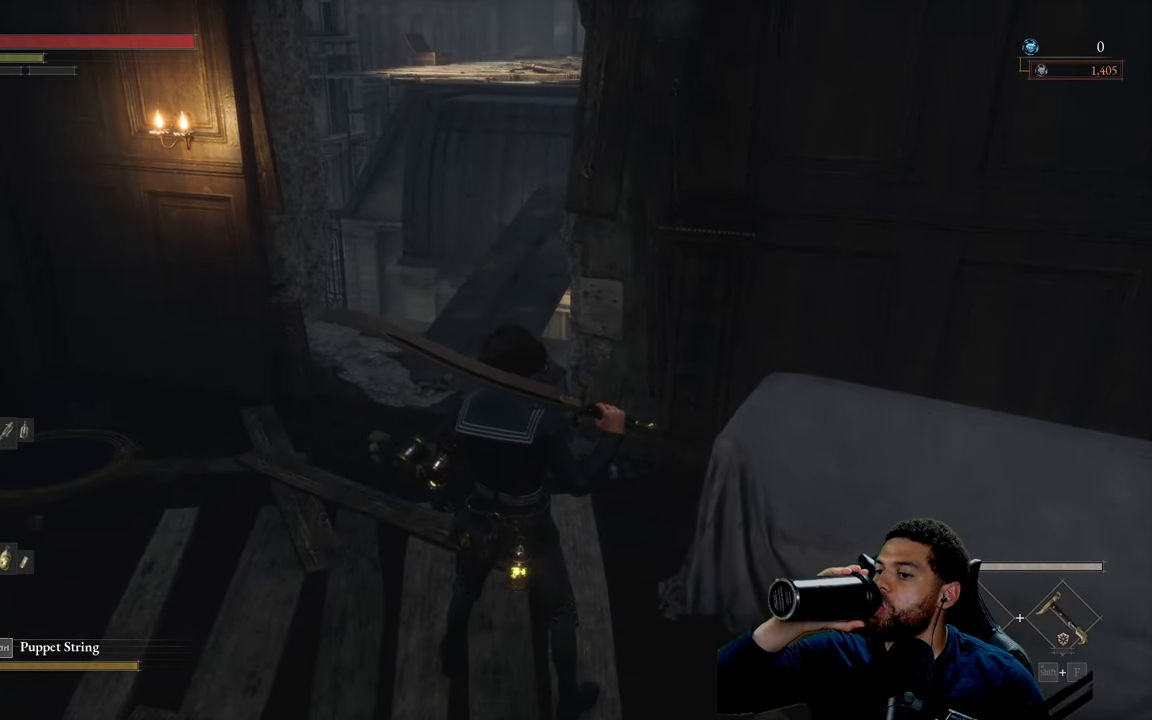
{"buttons": [], "left_stick": "center", "right_stick": "center", "events": []}
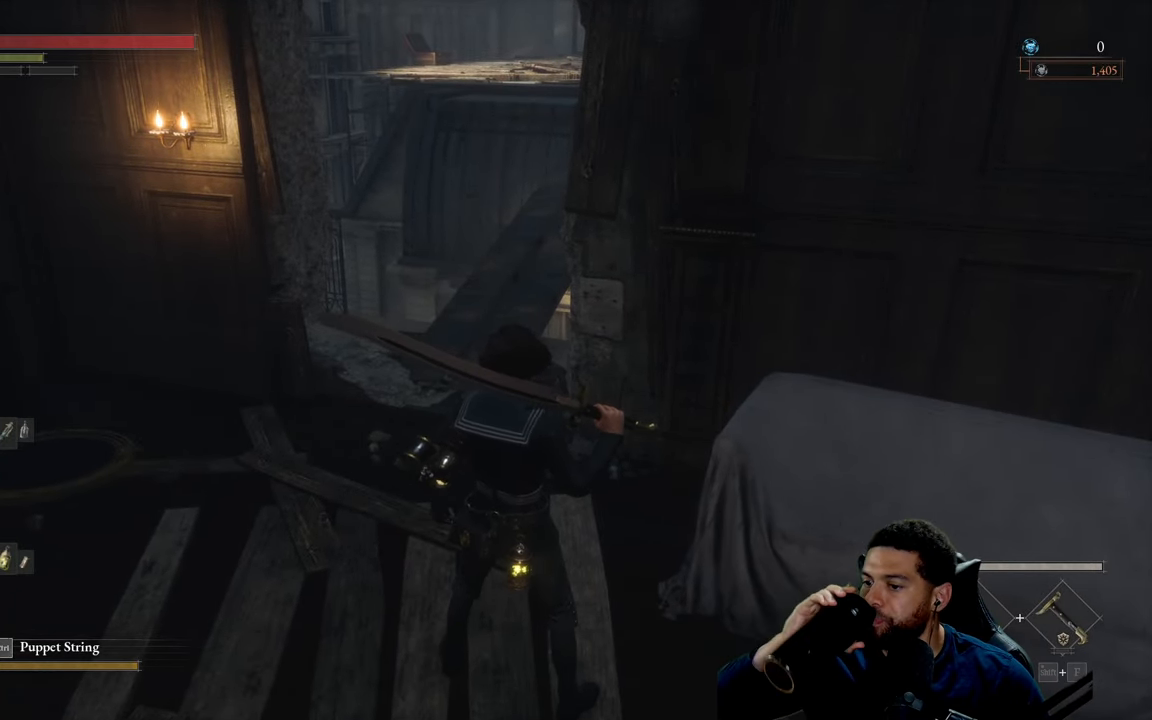
{"buttons": [], "left_stick": "center", "right_stick": "center", "events": []}
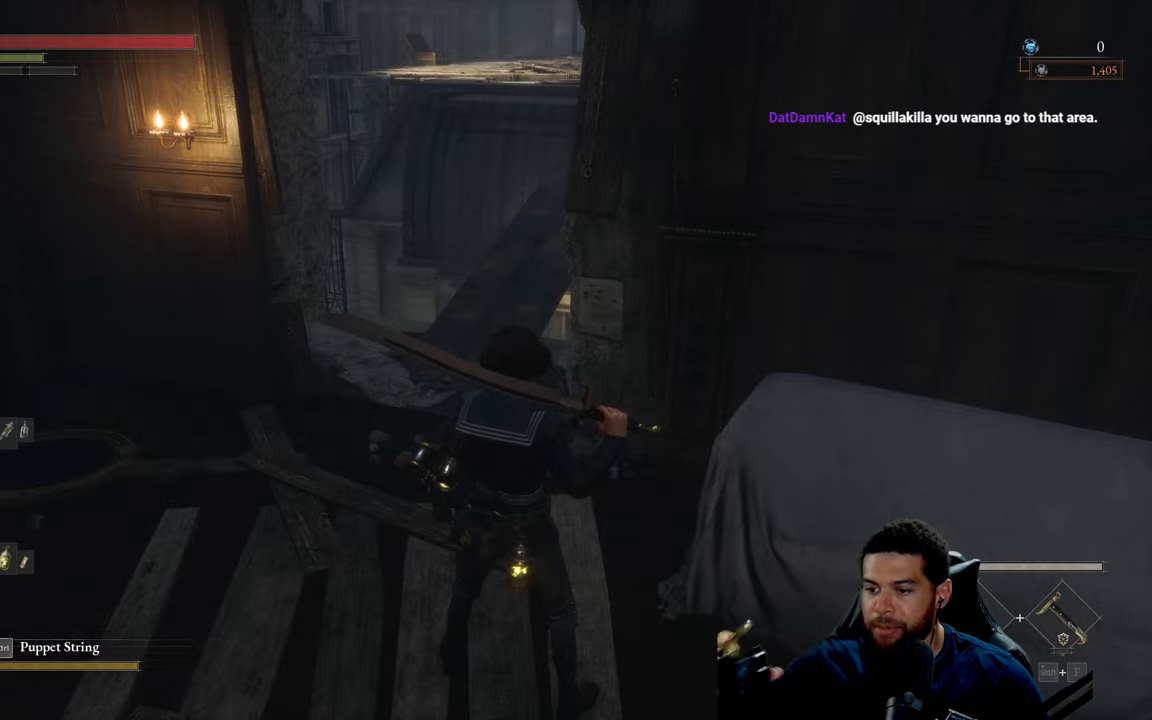
{"buttons": [], "left_stick": "center", "right_stick": "center", "events": []}
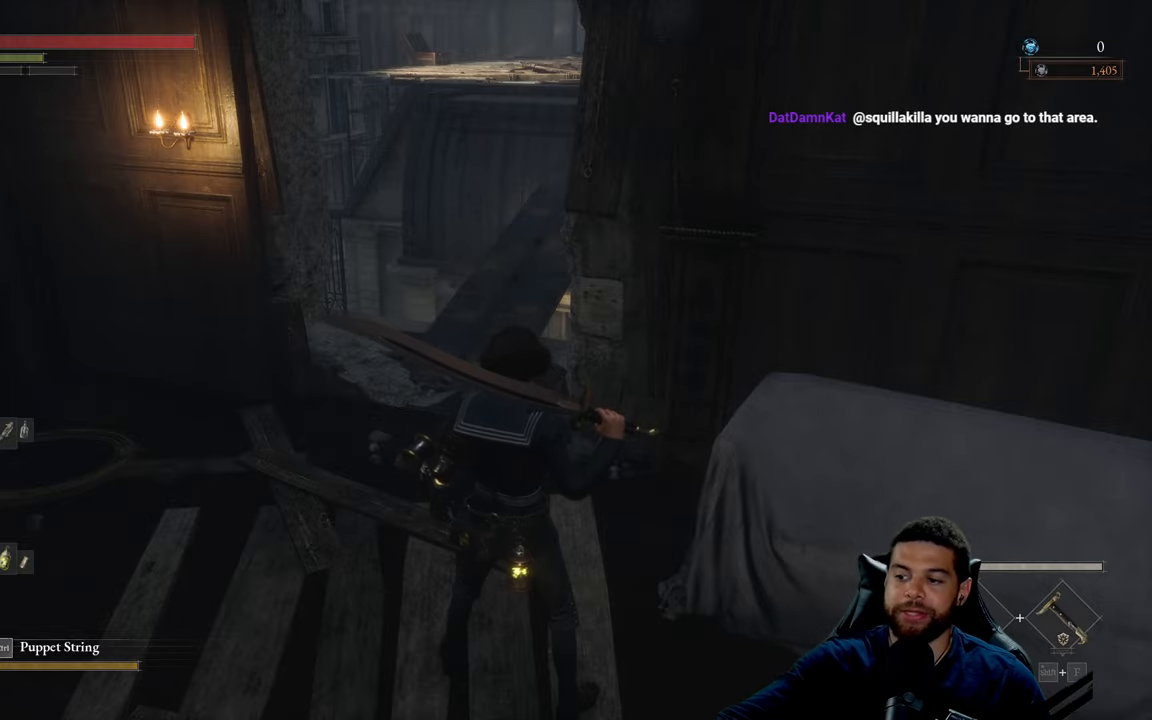
{"buttons": [], "left_stick": "up-left", "right_stick": "center", "events": [[400, "left_stick", "up-left"]]}
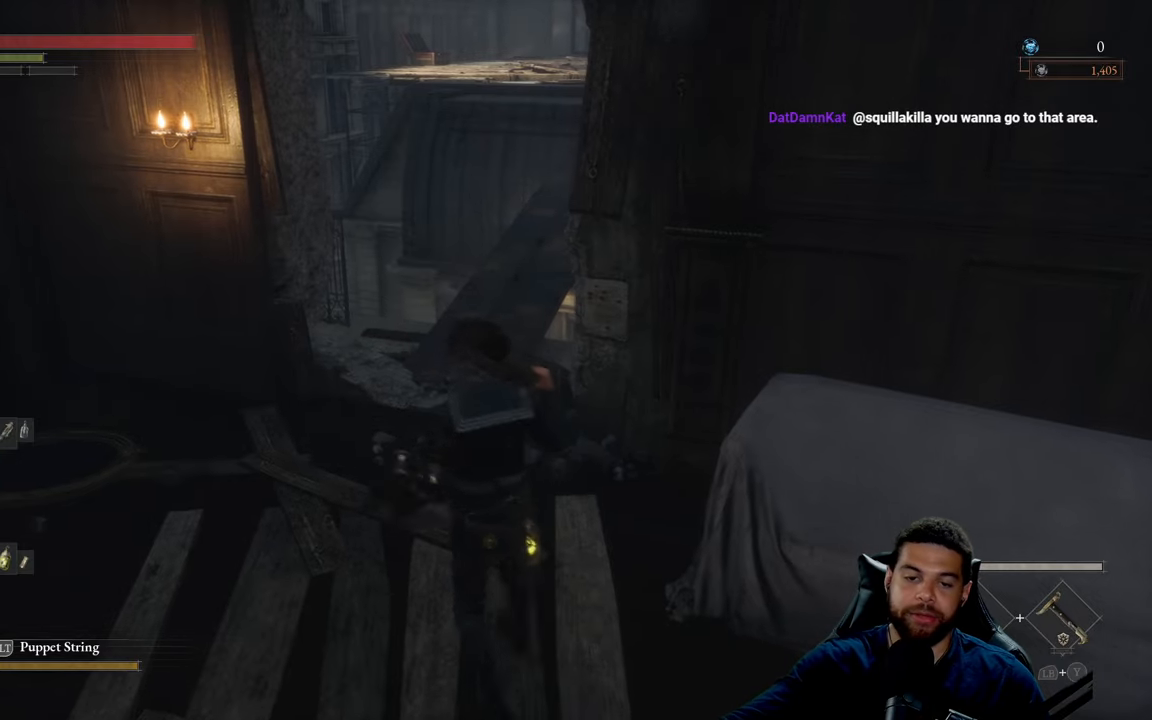
{"buttons": [], "left_stick": "up", "right_stick": "center", "events": [[250, "left_stick", "up"]]}
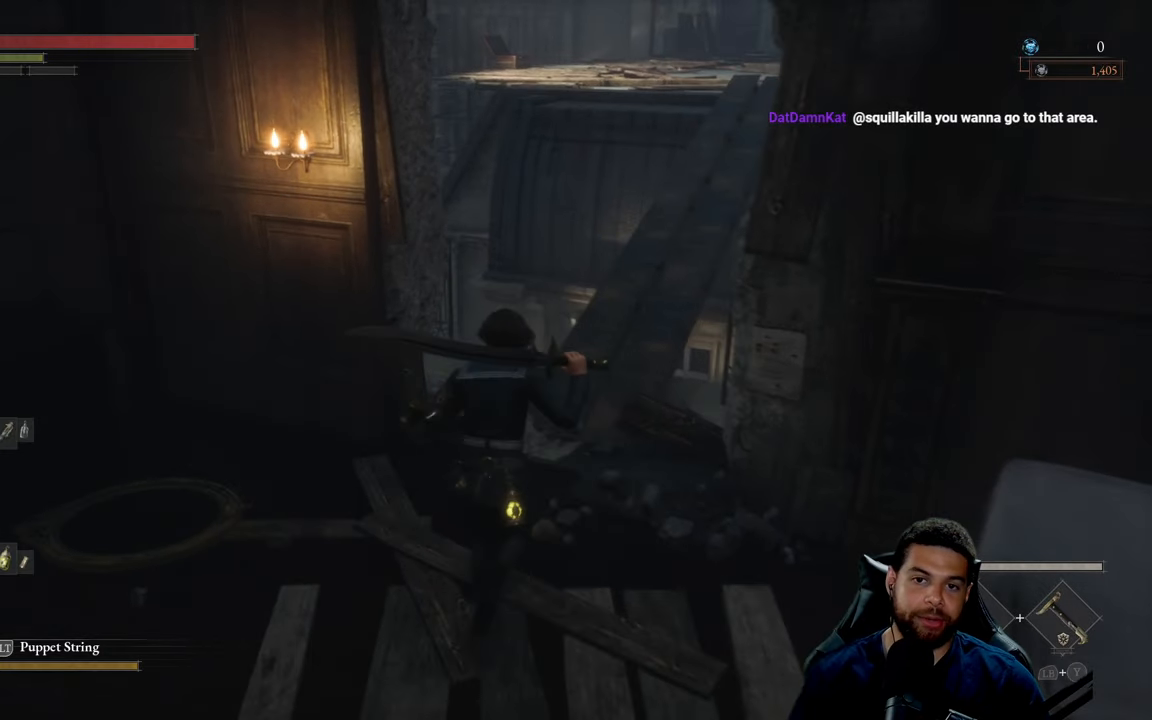
{"buttons": ["B"], "left_stick": "up", "right_stick": "center", "events": [[334, "right_stick", "right"], [400, "right_stick", "center"], [500, "B", "down"]]}
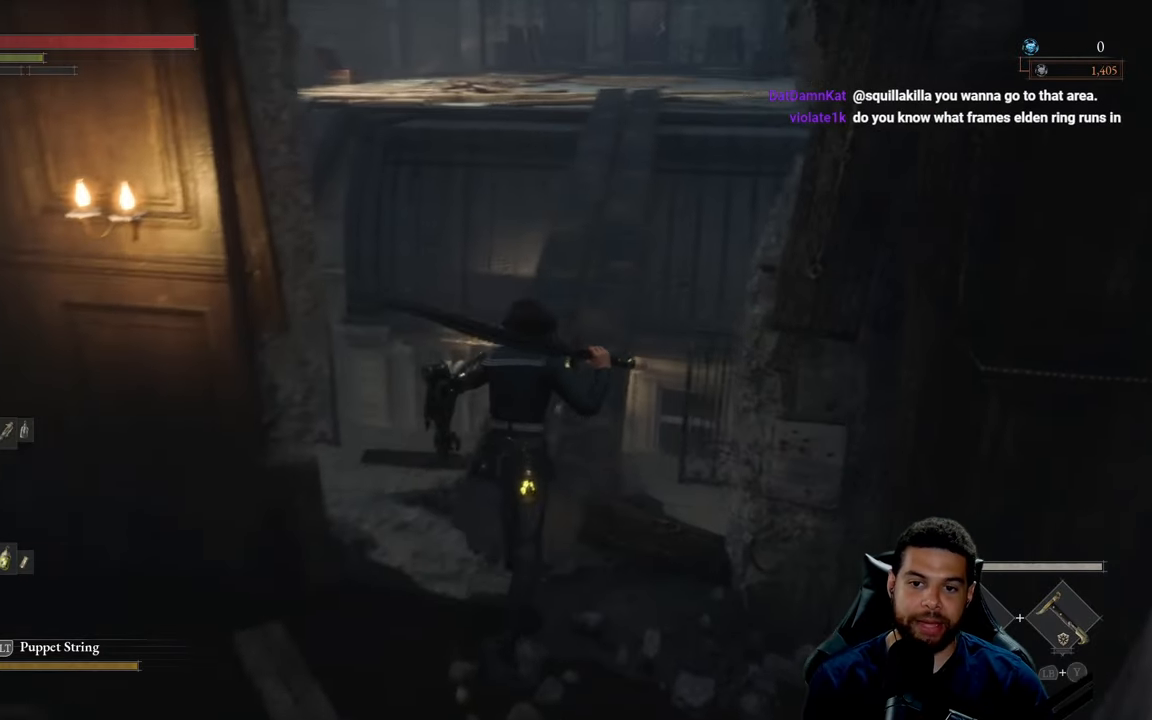
{"buttons": ["B"], "left_stick": "up", "right_stick": "center", "events": []}
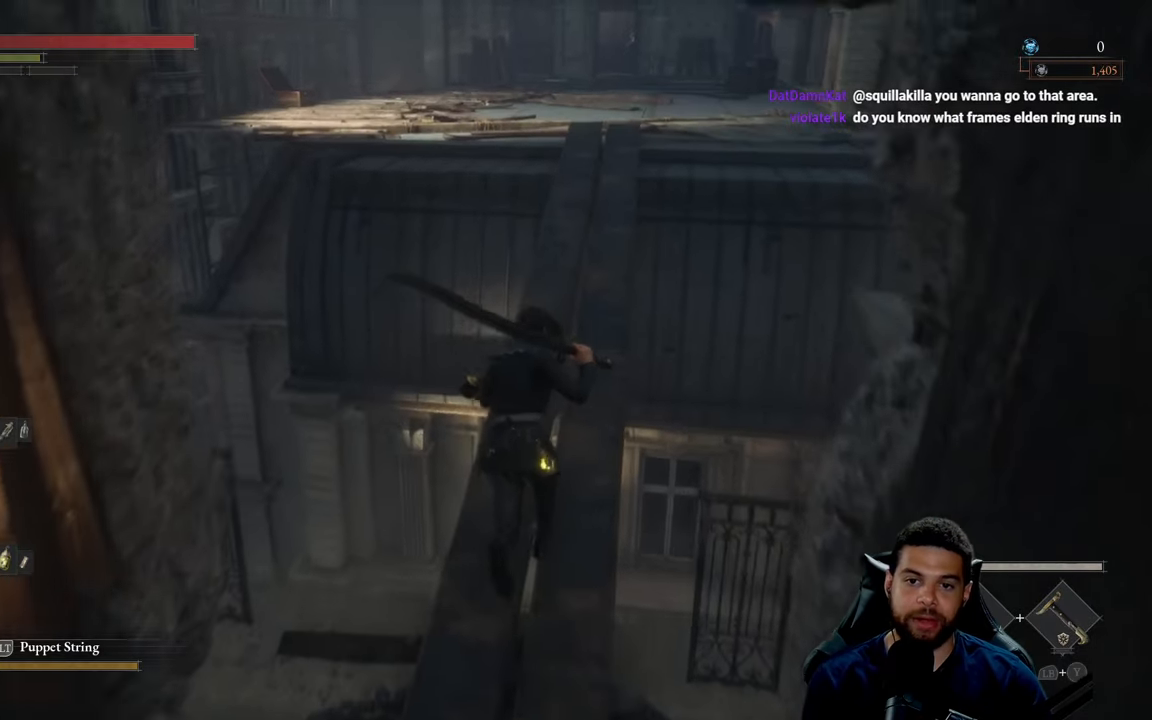
{"buttons": ["B"], "left_stick": "up", "right_stick": "center", "events": []}
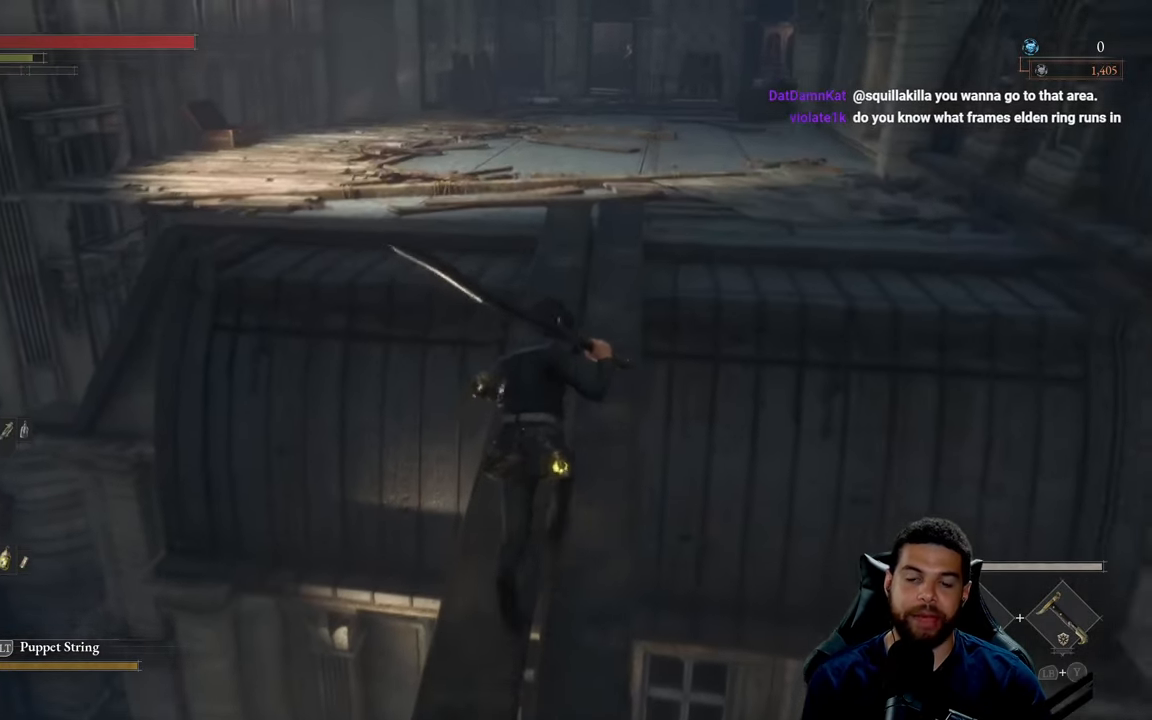
{"buttons": ["B"], "left_stick": "up", "right_stick": "center", "events": []}
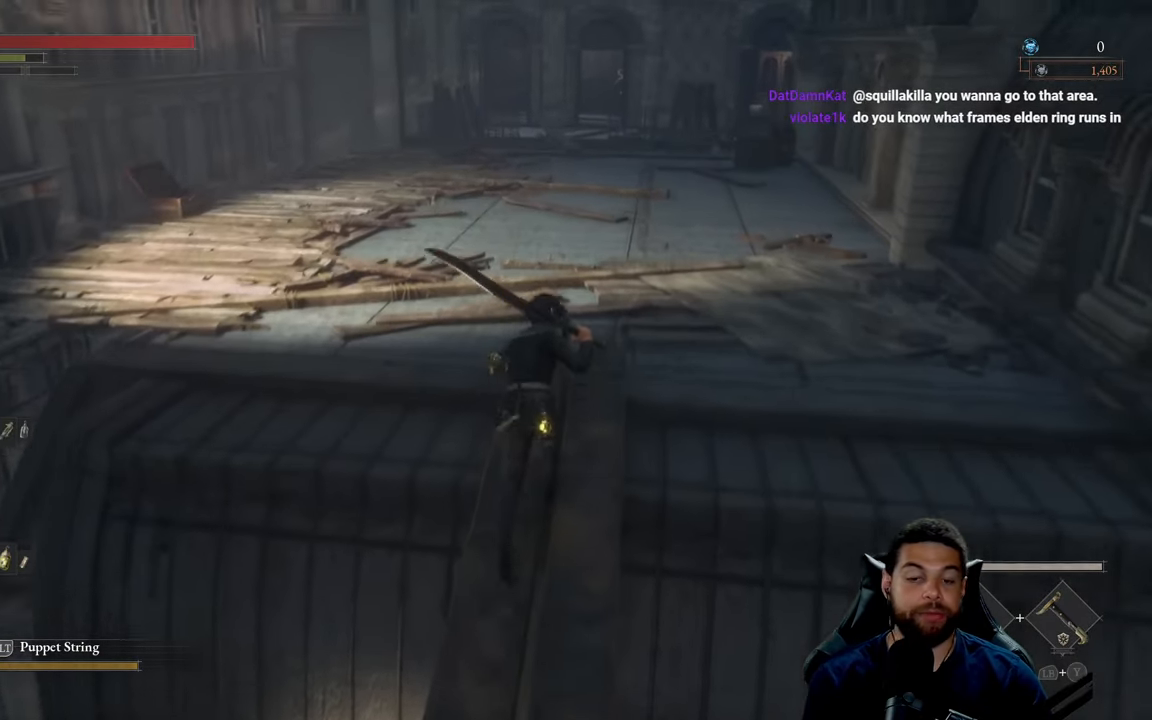
{"buttons": ["B"], "left_stick": "up", "right_stick": "center", "events": []}
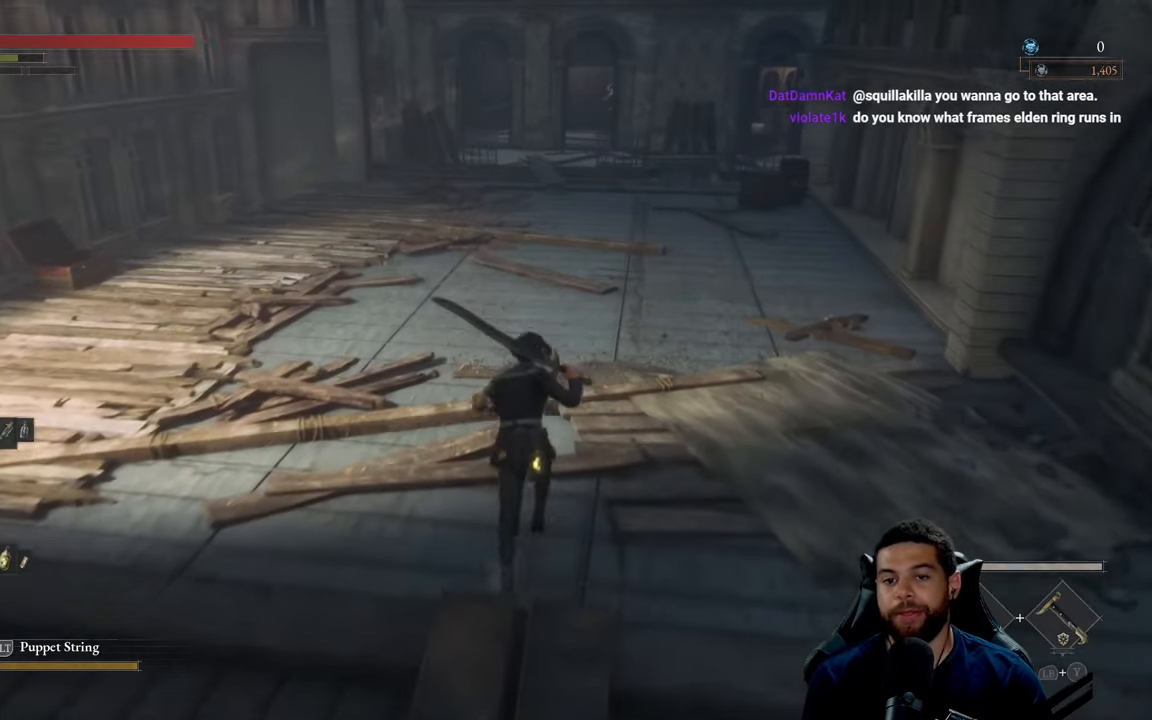
{"buttons": [], "left_stick": "up", "right_stick": "center", "events": [[284, "B", "up"]]}
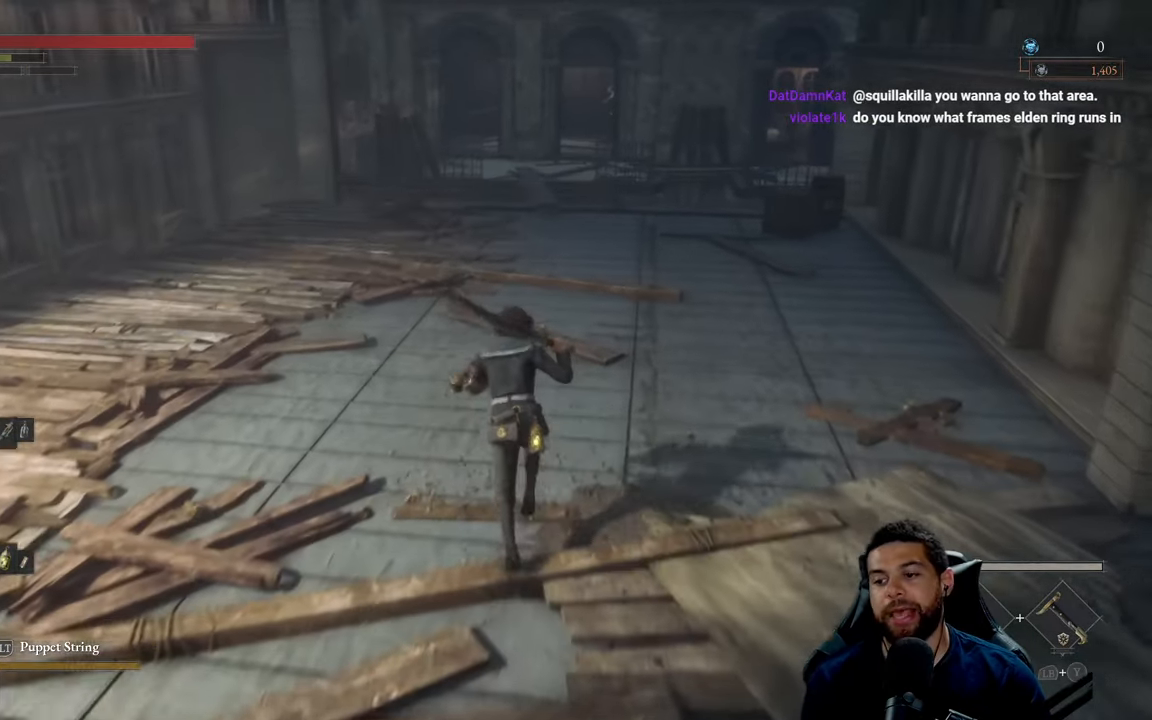
{"buttons": [], "left_stick": "up", "right_stick": "center", "events": []}
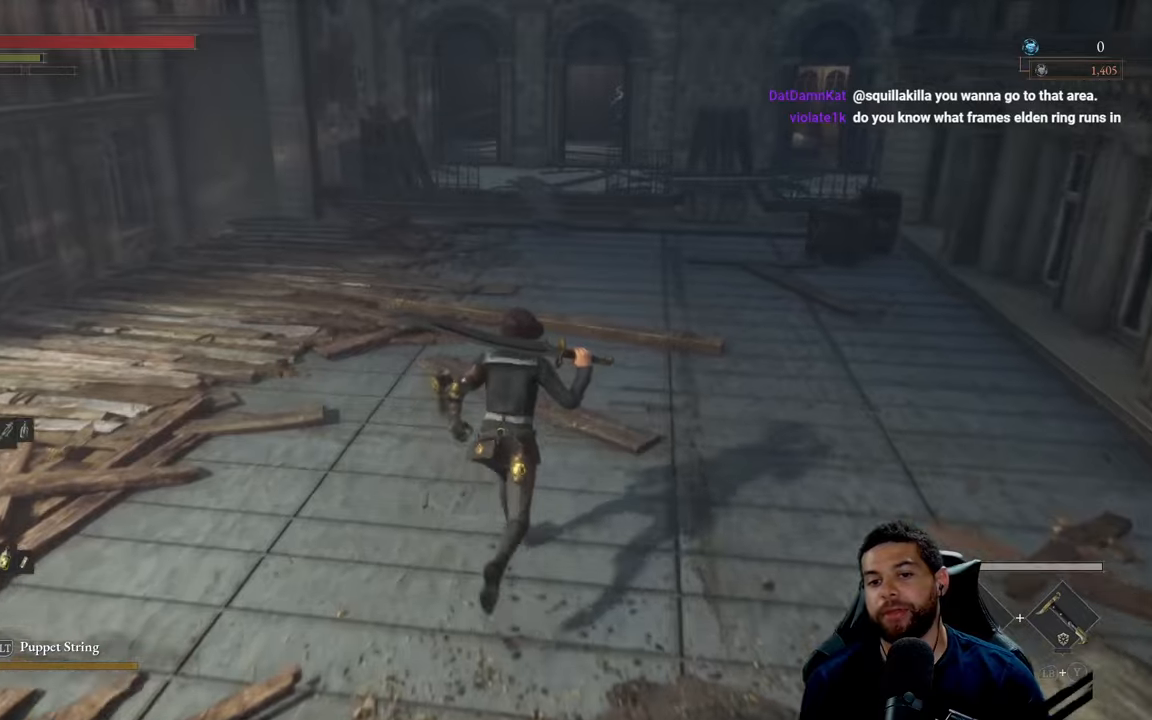
{"buttons": ["B"], "left_stick": "up", "right_stick": "center", "events": [[16, "B", "down"]]}